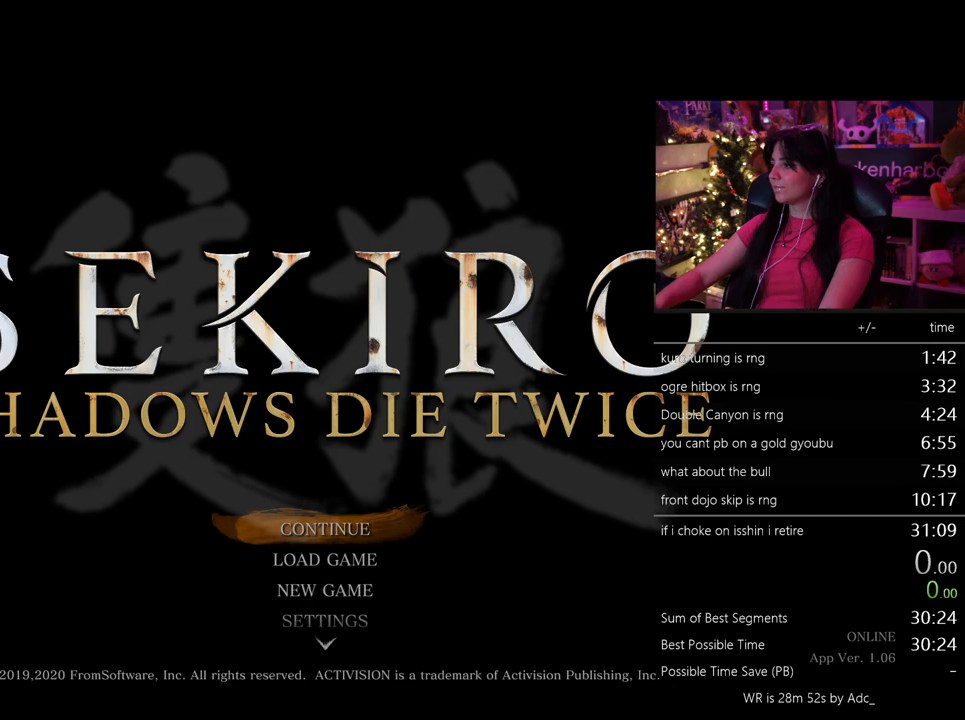
Gameplay with keyboard and mouse; each line is a JSON object with the keys and mouse buttons held at the frame after it. "events" lists presses ("down") and releases ("up") of "1", "2", "3", "4", "5", "a", "alt", "c", "caps_lock", "ctrl", "d", "e", "f", "g", "q", "r", "s", "shift", "space", "t", "tab", "v", "w", "x", "z", "mouse_left", "mouse_wheel" and "mouse_right" between this image and that frame as [ms after this image, input, new state], when the widget could be followed in between. "mouse_left", "mouse_wheel", "mouse_right" = the "left", "wheel", "right" buttons of the "mouse" list. No other keys are recorded. "wheel" means that the mouse wheel is clicked or scrolled. Not read: mouse_move.
{"keys": [], "mouse": [], "events": []}
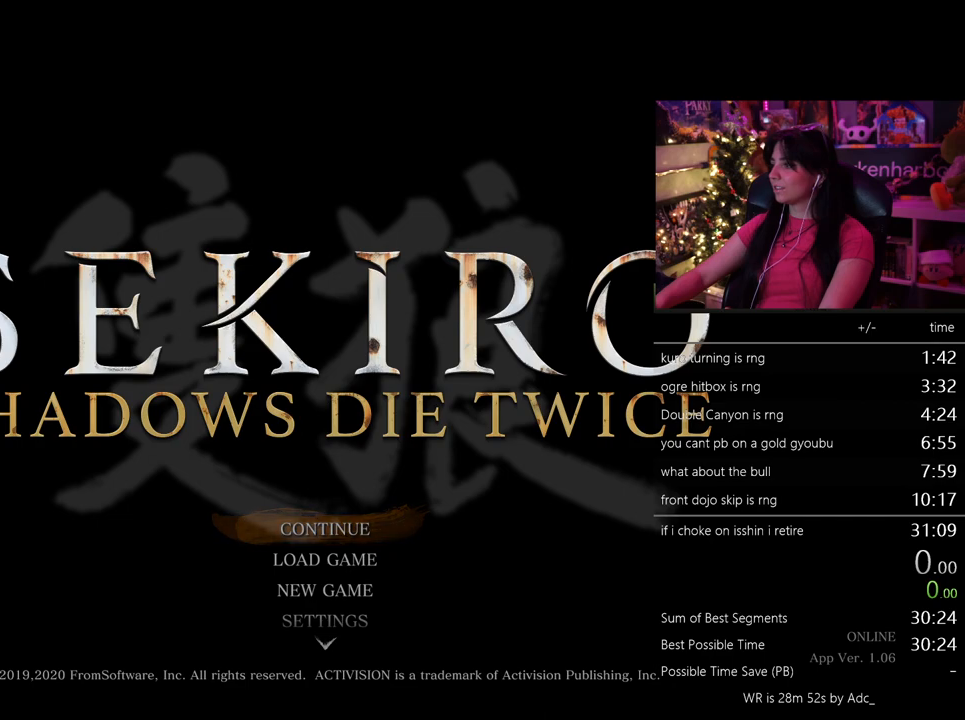
{"keys": [], "mouse": [], "events": []}
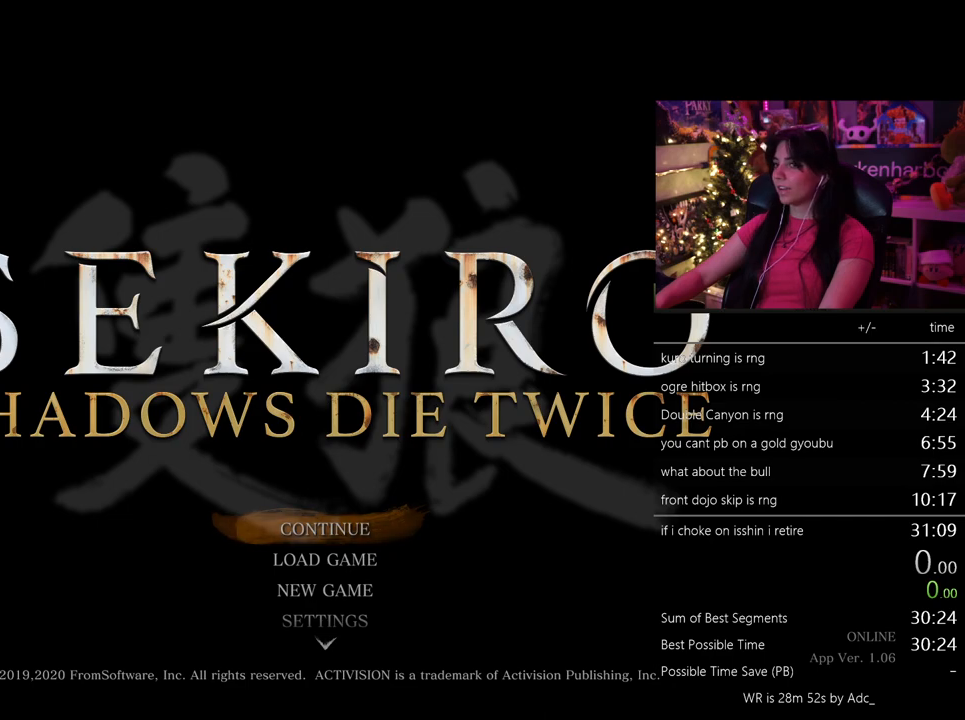
{"keys": [], "mouse": [], "events": []}
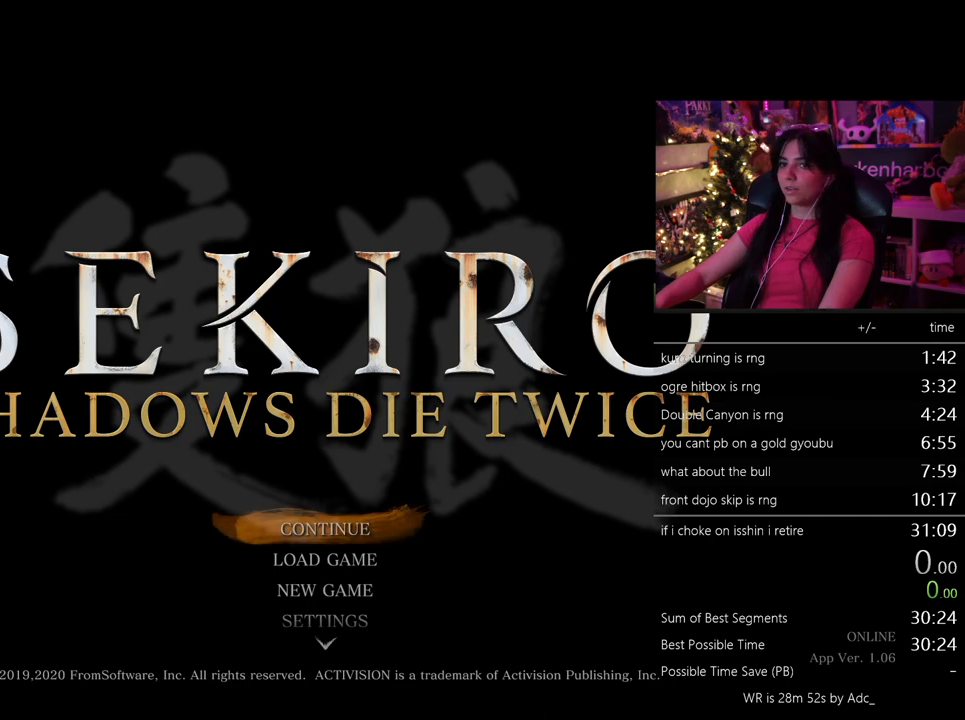
{"keys": ["shift"], "mouse": [], "events": [[433, "shift", "down"]]}
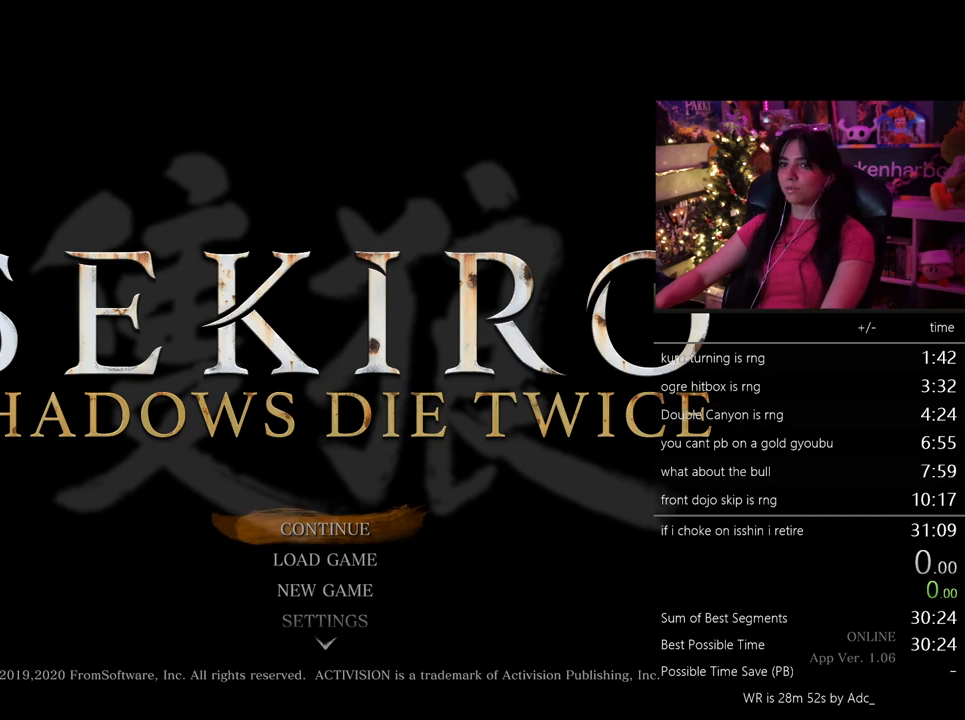
{"keys": ["shift"], "mouse": [], "events": [[167, "shift", "up"], [350, "shift", "down"]]}
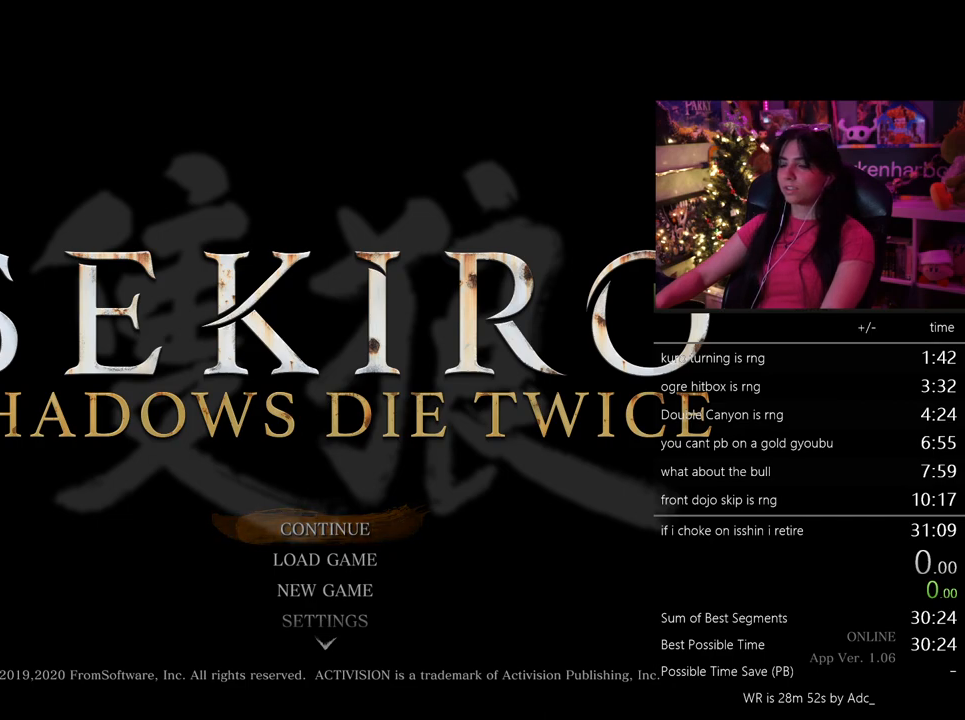
{"keys": [], "mouse": [], "events": [[233, "shift", "up"]]}
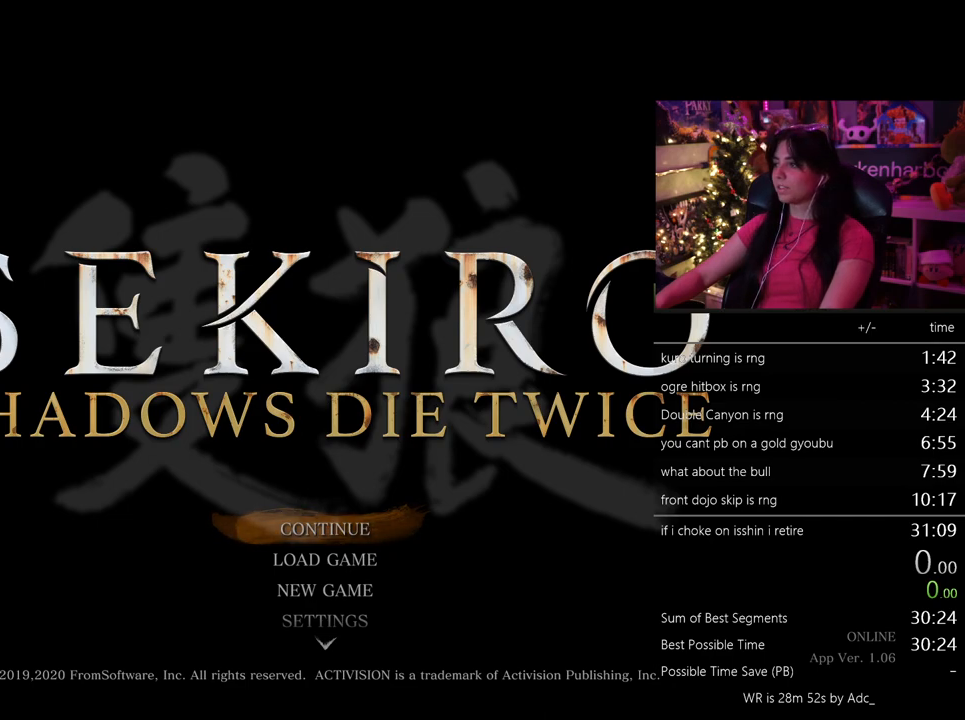
{"keys": [], "mouse": [], "events": [[17, "shift", "down"], [200, "shift", "up"], [333, "shift", "down"], [433, "shift", "up"]]}
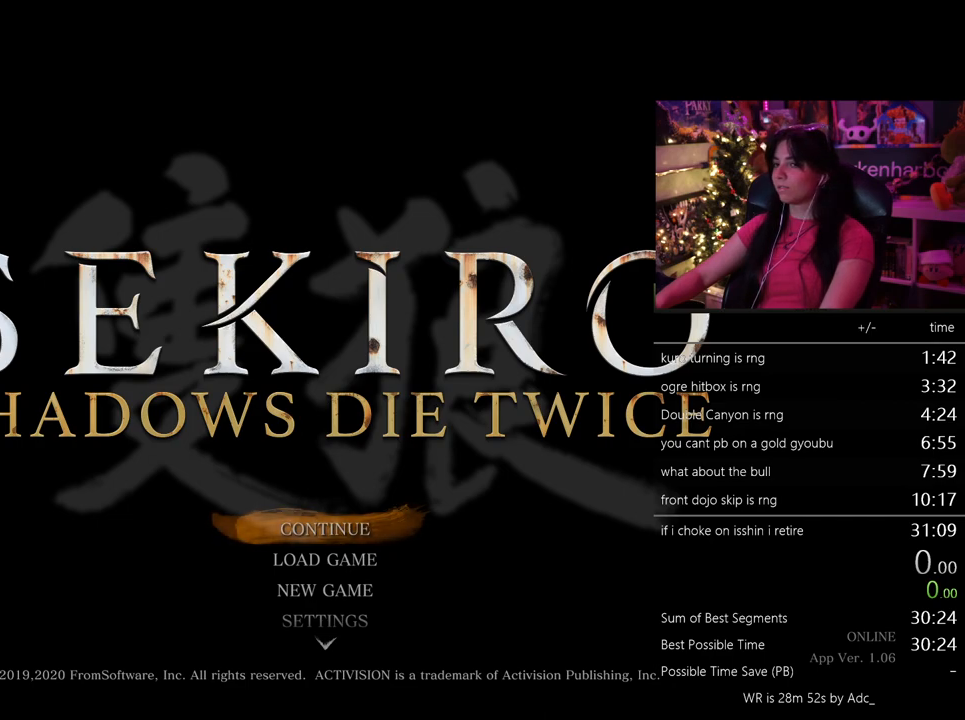
{"keys": [], "mouse": [], "events": [[33, "shift", "down"], [117, "shift", "up"]]}
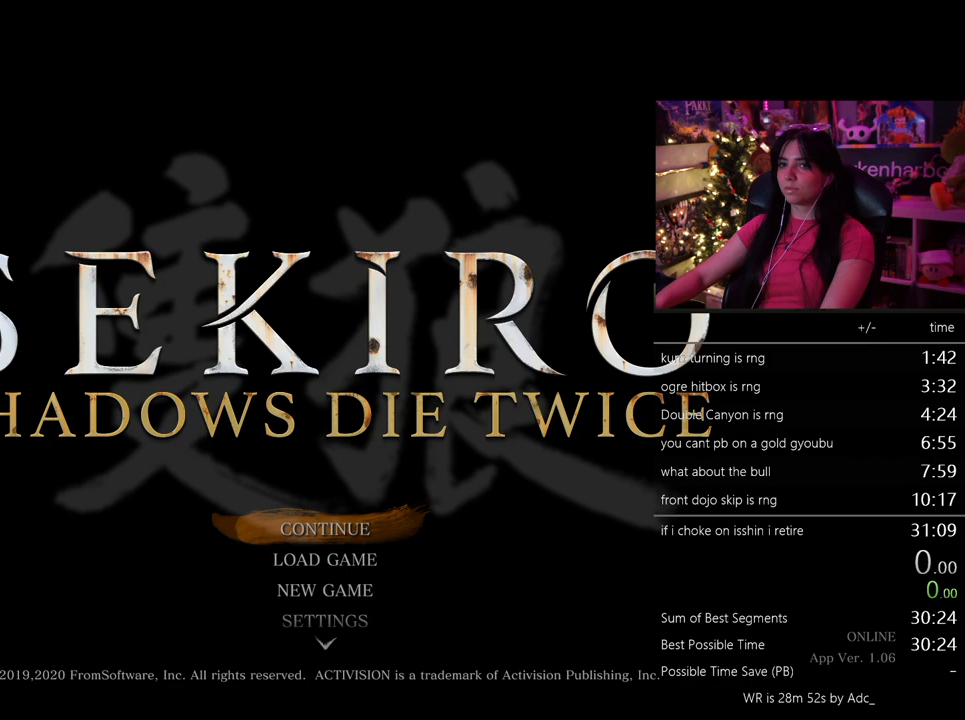
{"keys": [], "mouse": [], "events": []}
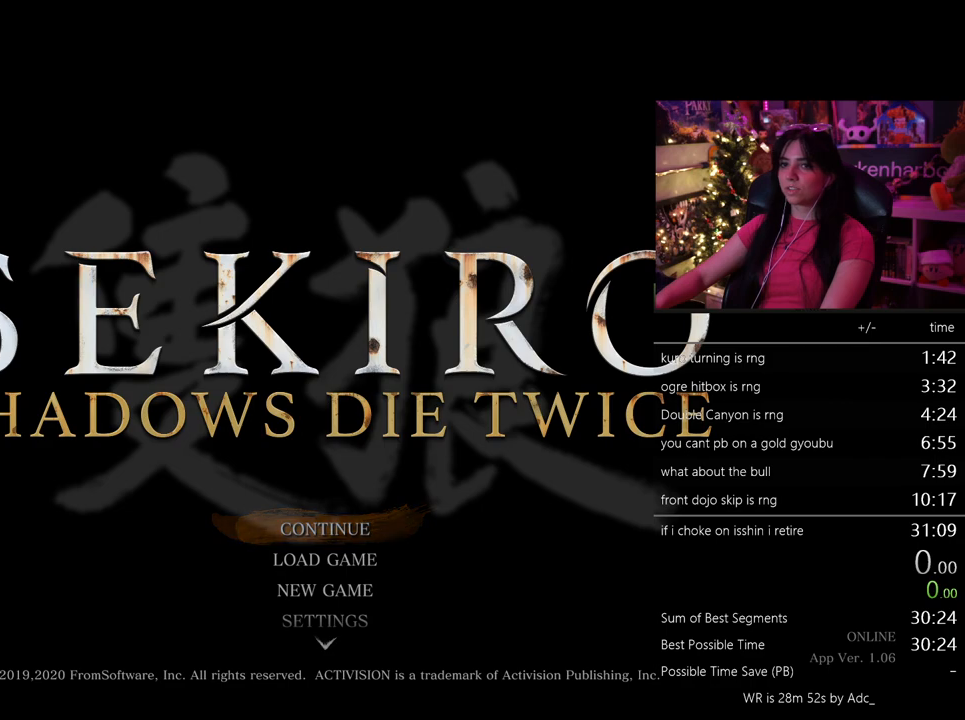
{"keys": [], "mouse": ["left"], "events": [[117, "mouse_left", "down"]]}
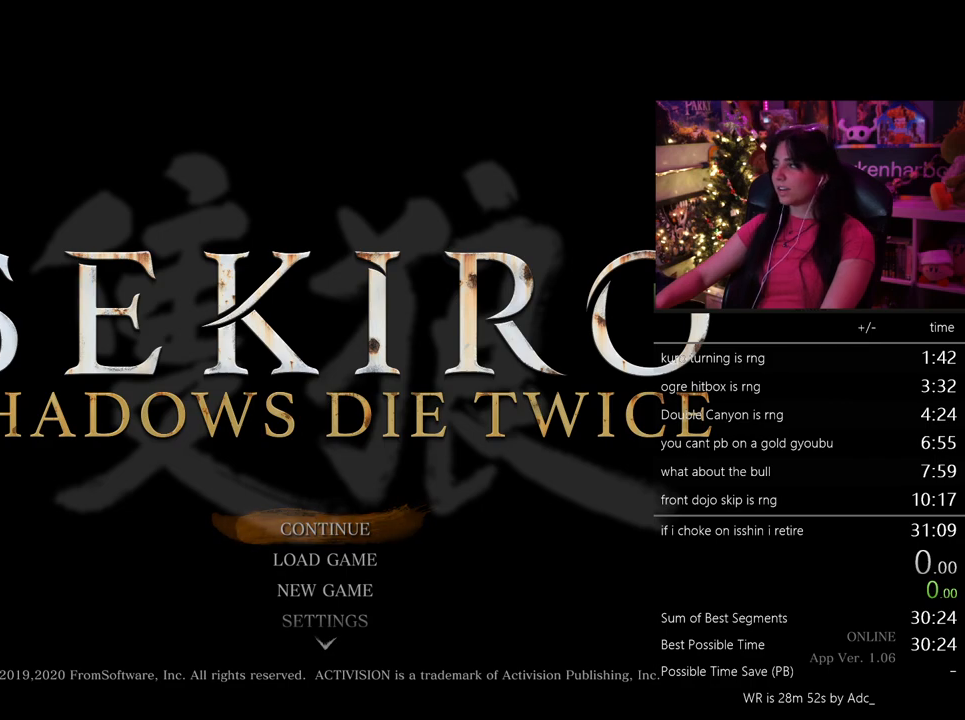
{"keys": [], "mouse": ["left"], "events": []}
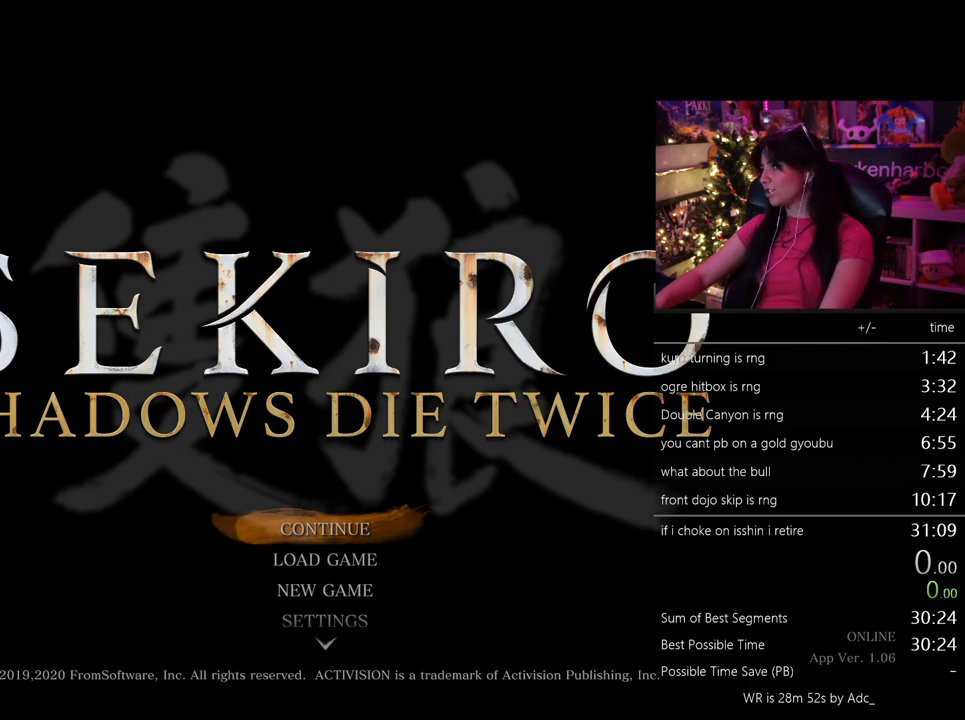
{"keys": [], "mouse": ["left"], "events": []}
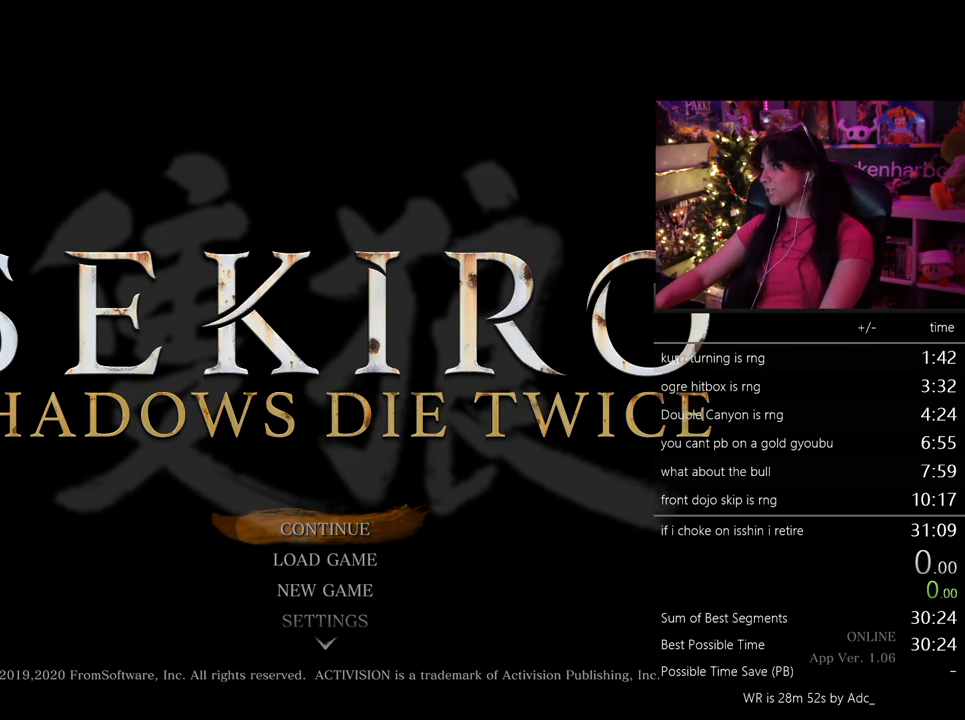
{"keys": [], "mouse": [], "events": [[17, "mouse_left", "up"]]}
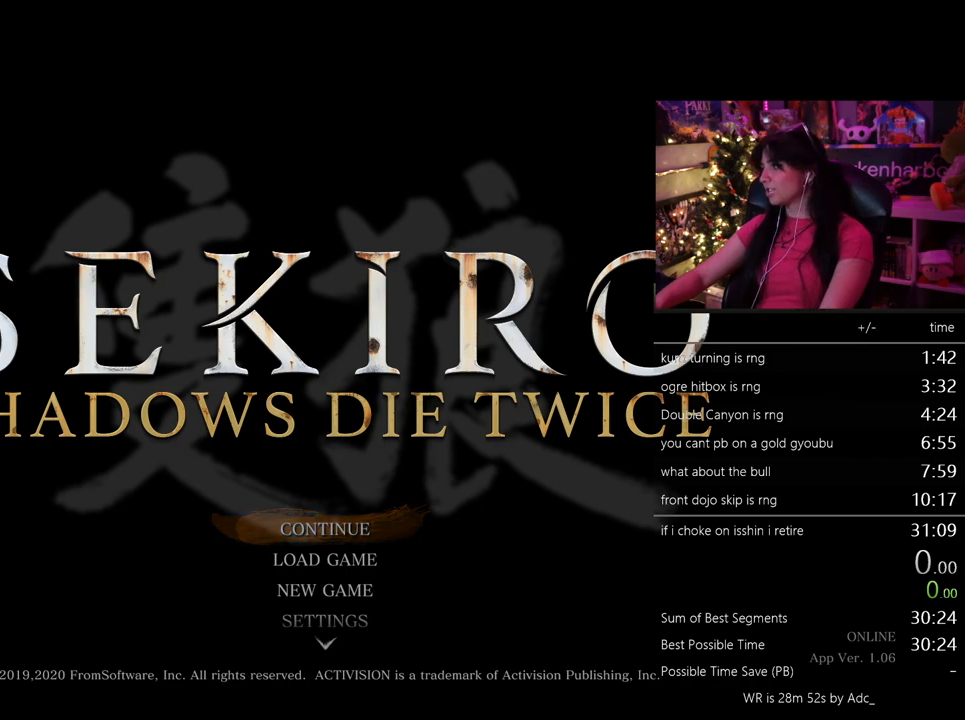
{"keys": [], "mouse": [], "events": [[317, "mouse_left", "down"], [400, "mouse_left", "up"]]}
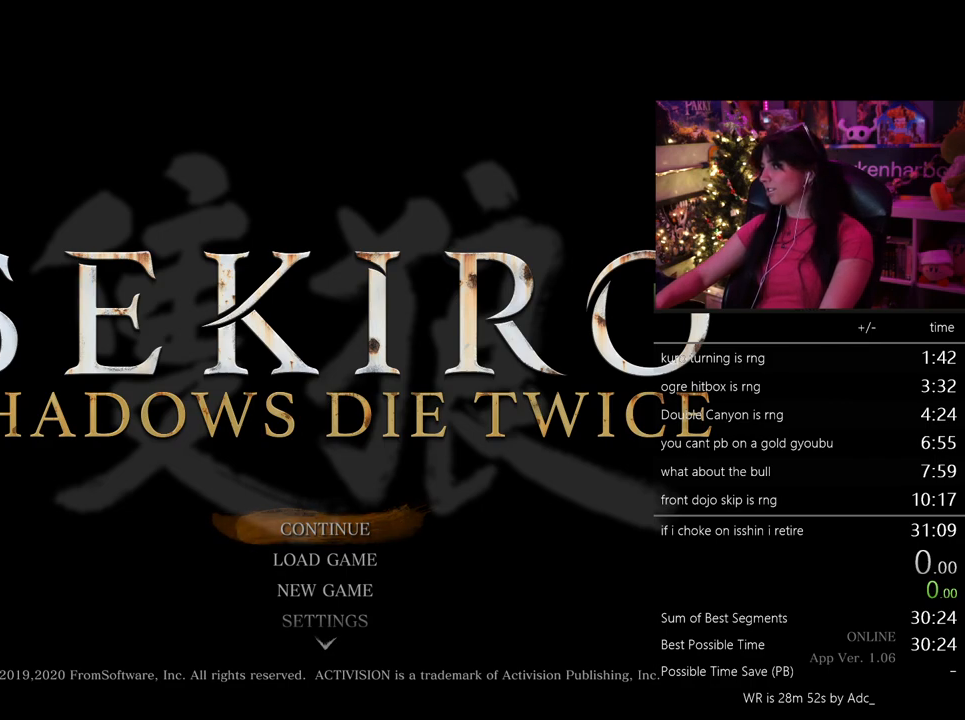
{"keys": [], "mouse": [], "events": []}
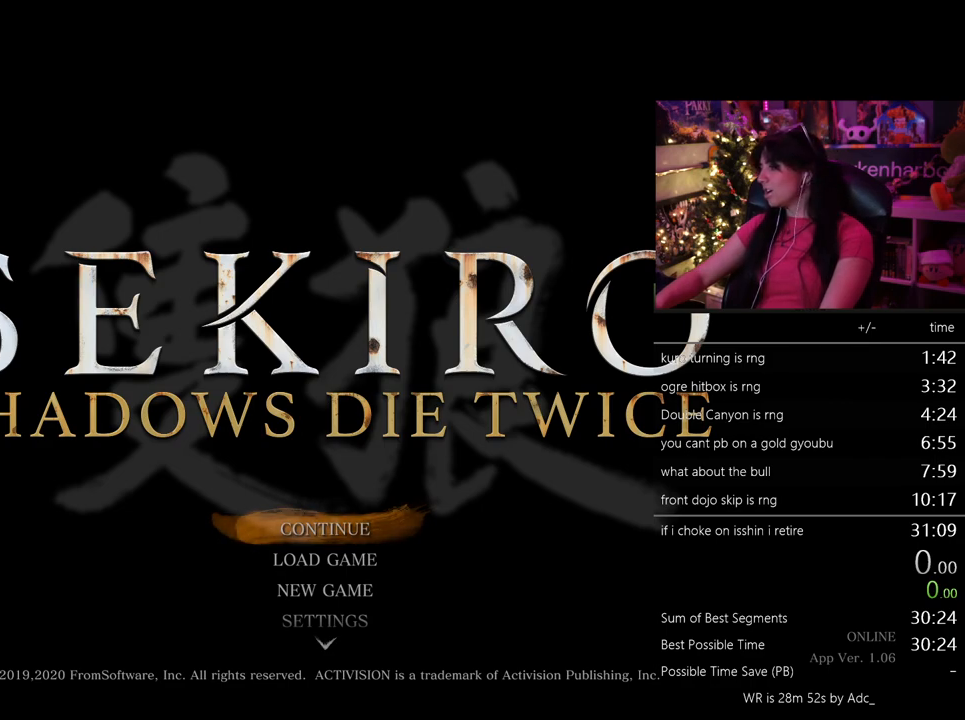
{"keys": [], "mouse": [], "events": [[300, "mouse_left", "down"], [383, "mouse_left", "up"]]}
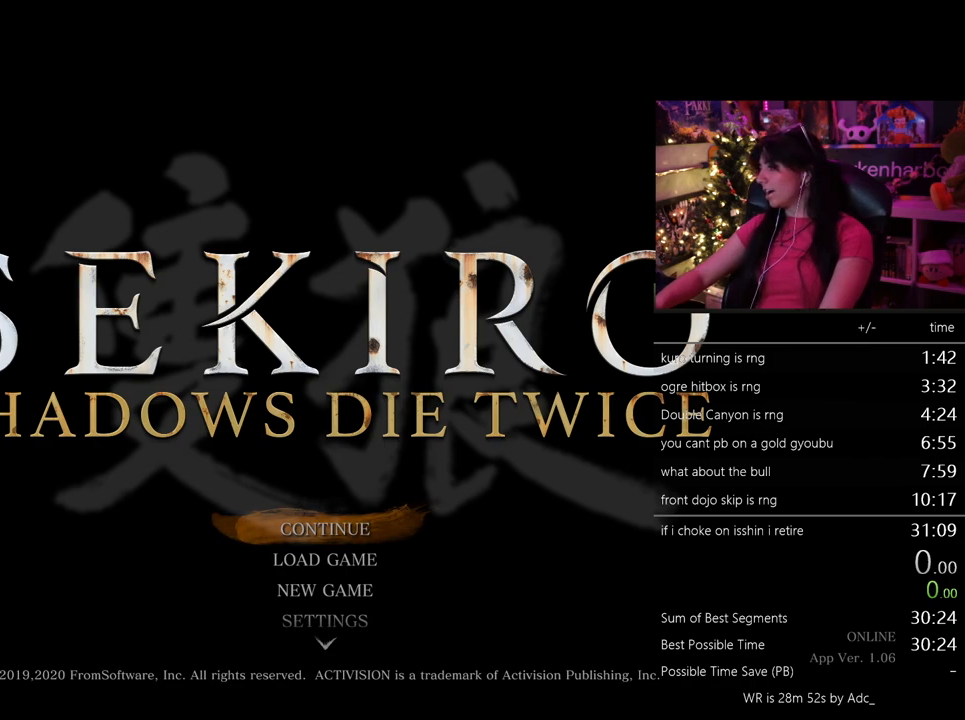
{"keys": [], "mouse": [], "events": [[400, "mouse_left", "down"], [500, "mouse_left", "up"]]}
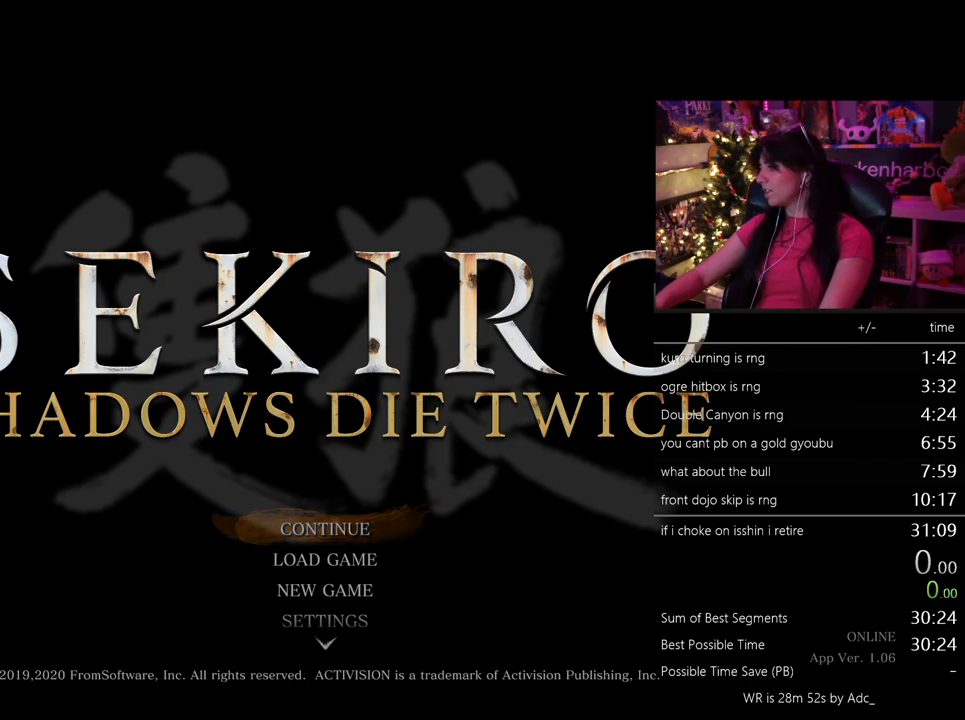
{"keys": [], "mouse": [], "events": []}
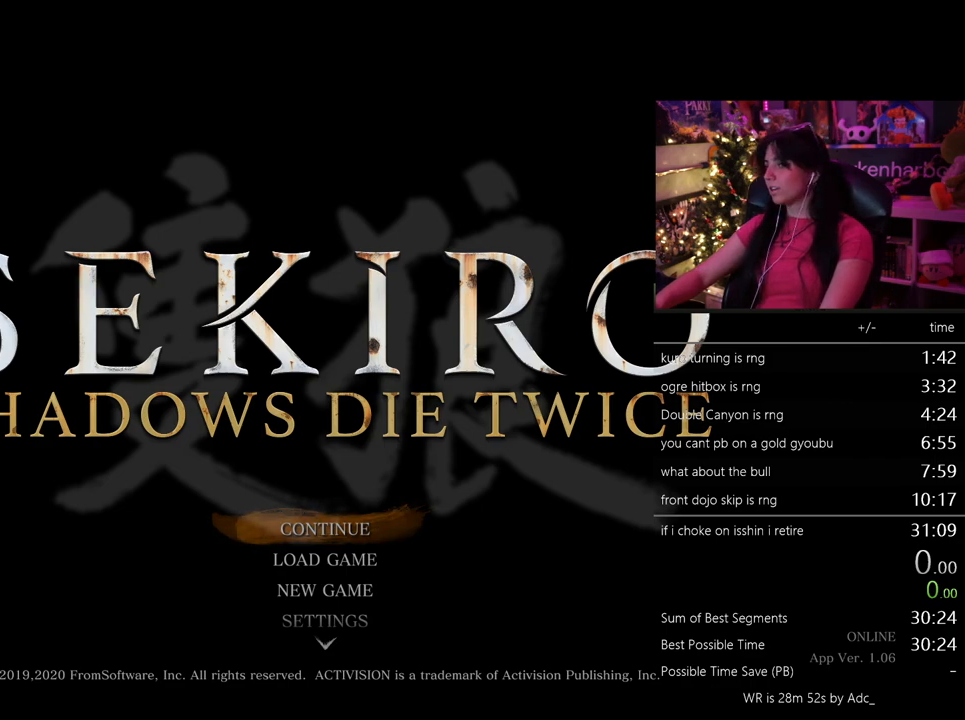
{"keys": [], "mouse": [], "events": []}
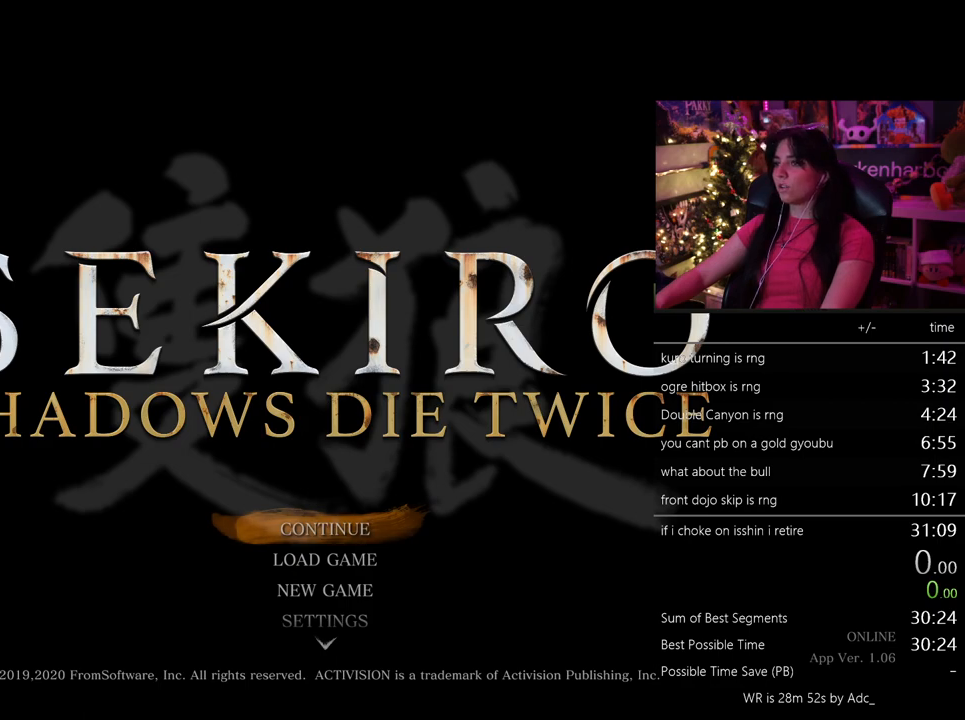
{"keys": [], "mouse": [], "events": []}
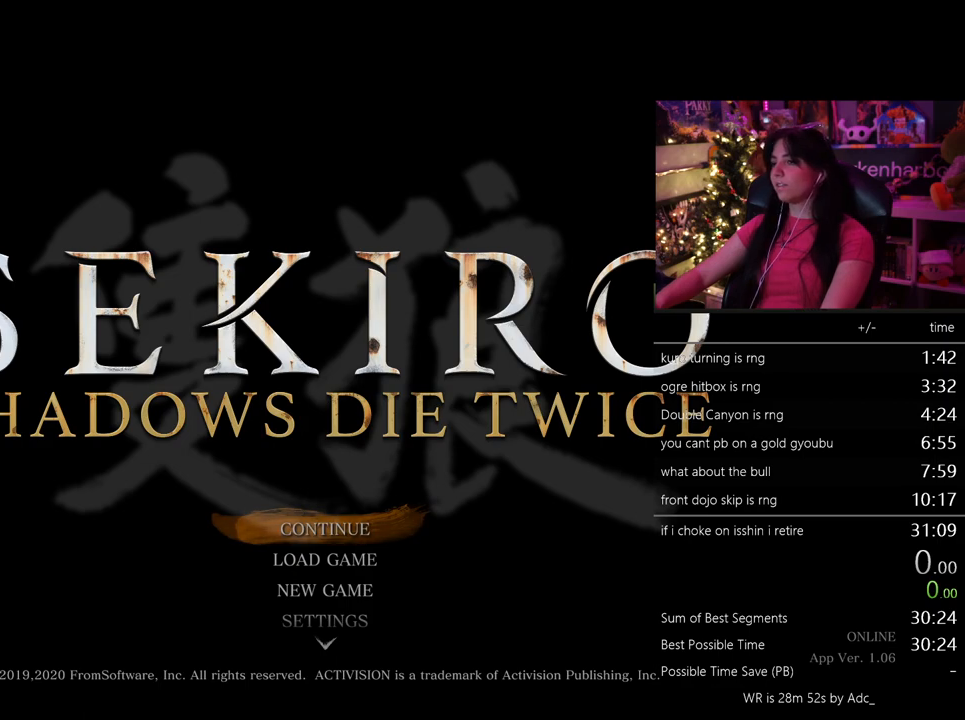
{"keys": [], "mouse": [], "events": [[367, "mouse_left", "down"], [467, "mouse_left", "up"]]}
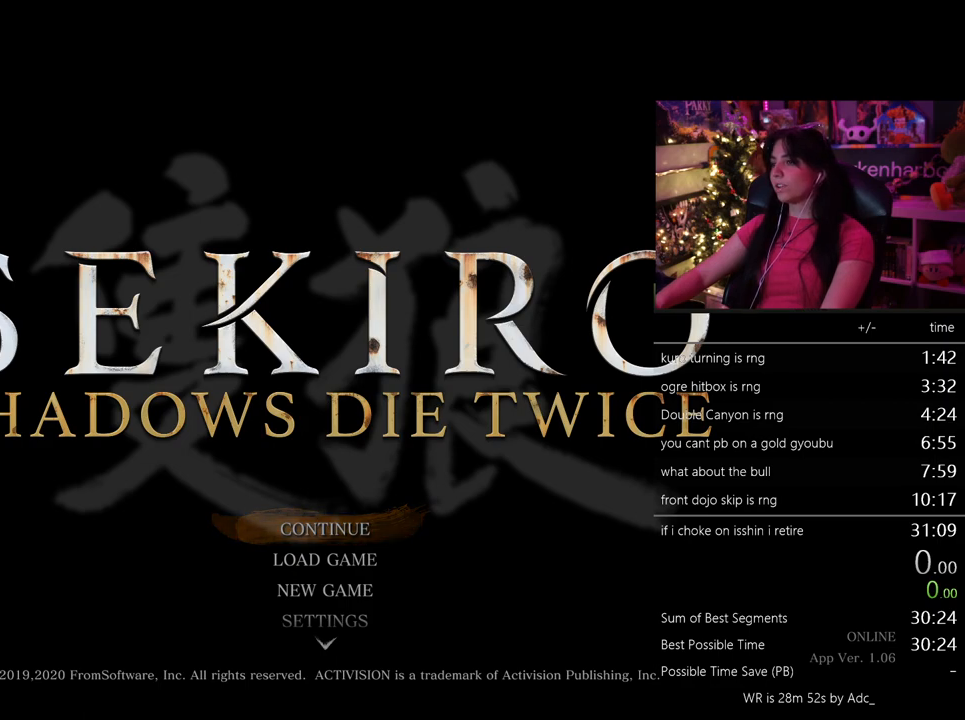
{"keys": [], "mouse": [], "events": []}
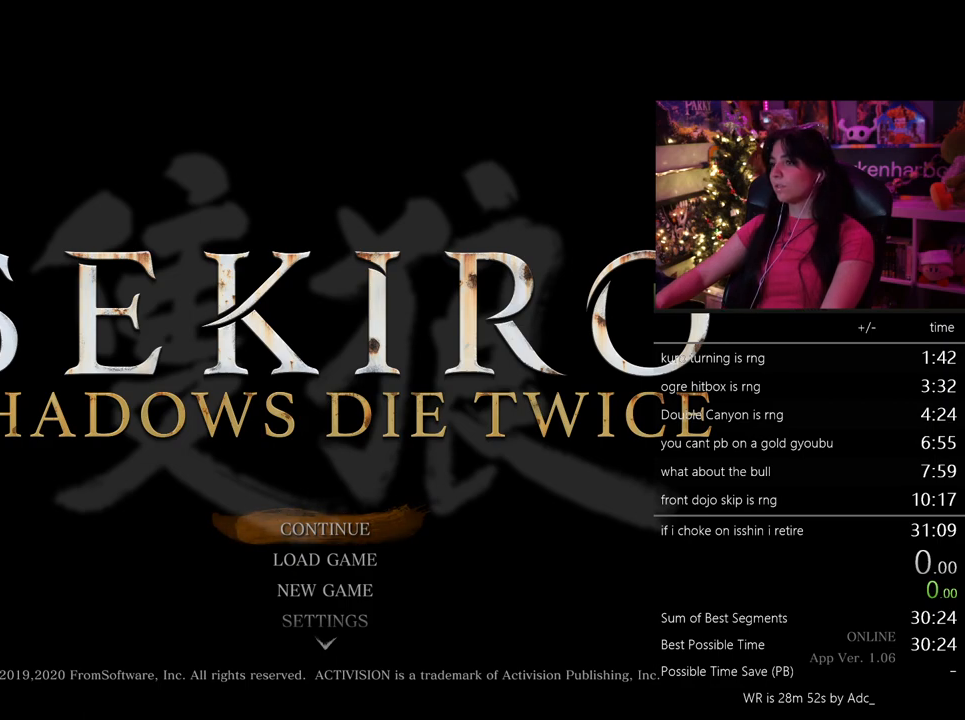
{"keys": [], "mouse": [], "events": []}
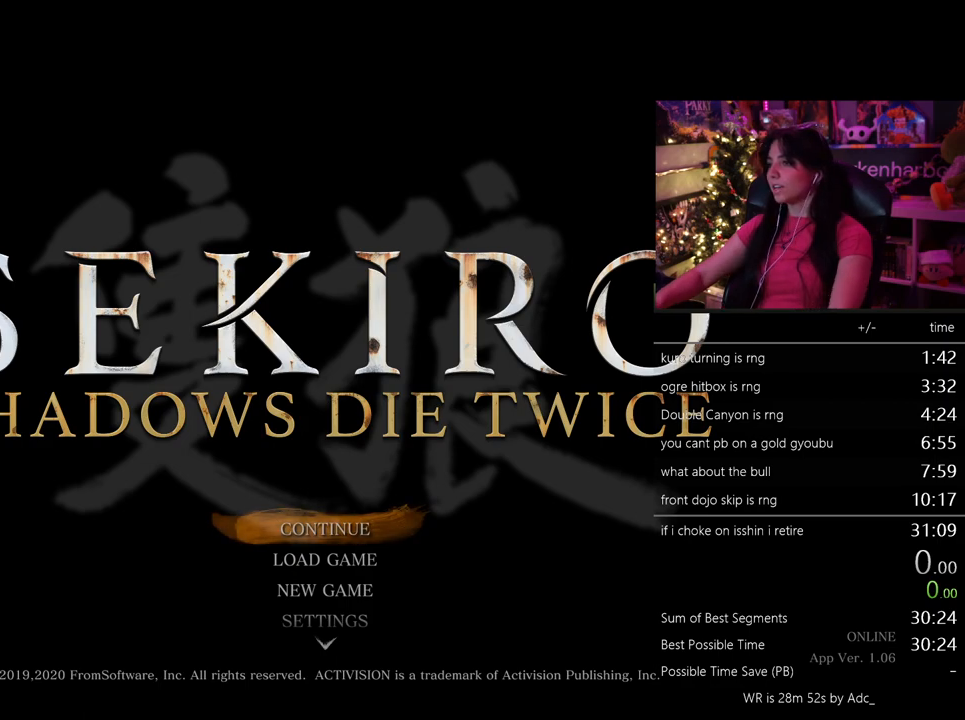
{"keys": [], "mouse": [], "events": []}